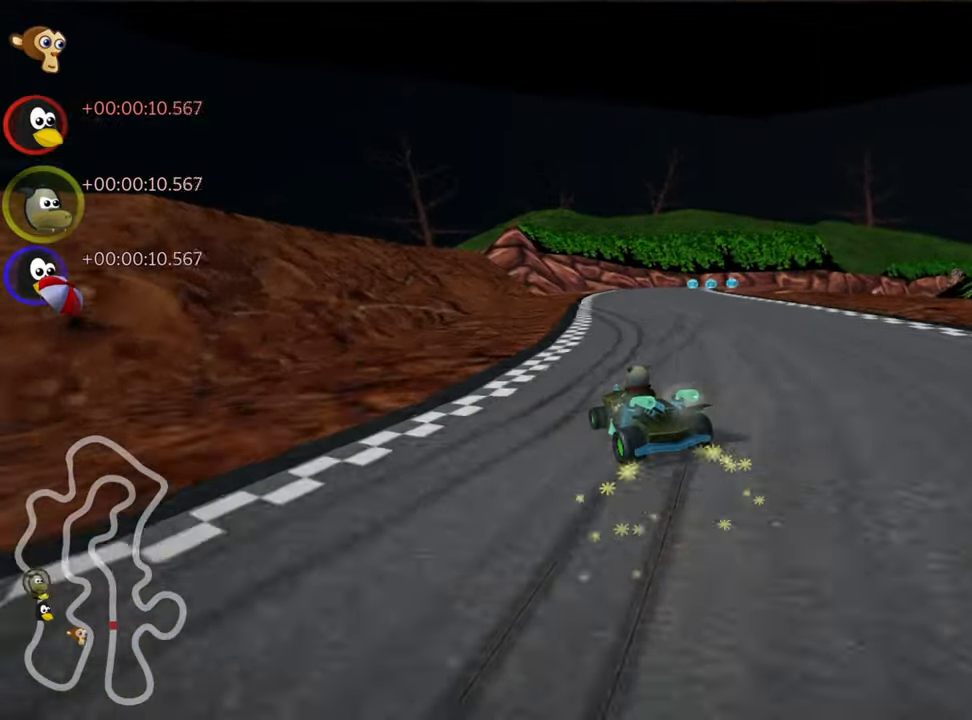
Gameplay with keyboard; each line is a JSON object with the keys held at the frame after it. "events" lists presses ("down") and releases ("up") of "down", "fire", "left", "look", "nitro", "right", "skid" and "up" between this image and that frame as [ms after this image, input, new state], when the widget could be followed in between. No other keys are recorded. Mouse input is not recorded. Key names are as the overlay labels them; some are game actions (e.g. jump) rather than physical keys.
{"keys": ["right", "up"], "events": [[67, "right", "down"], [350, "skid", "up"]]}
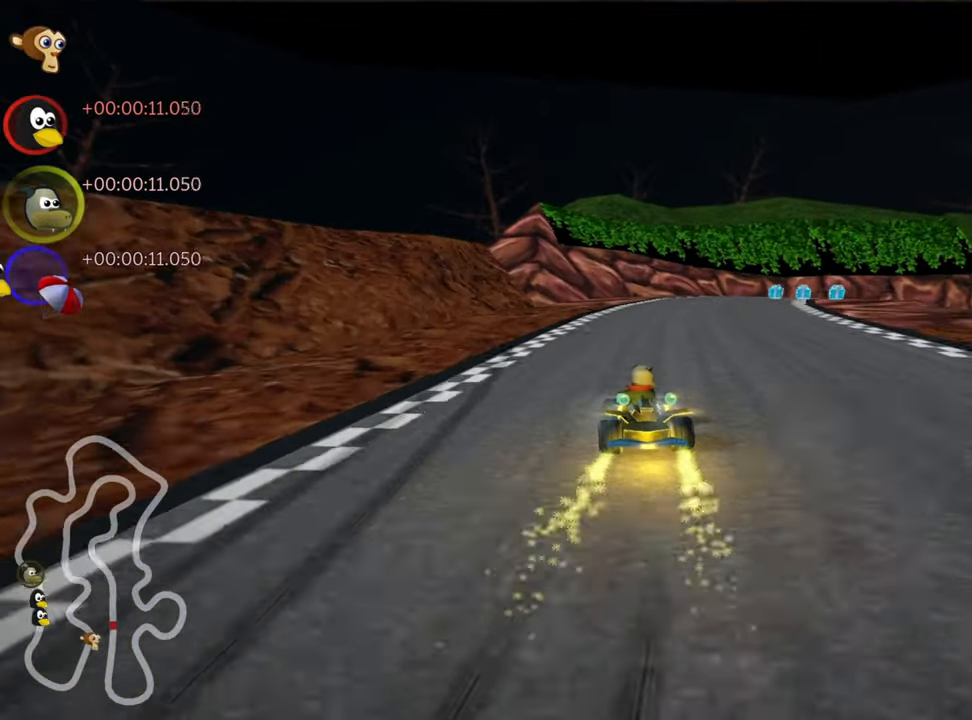
{"keys": ["up"], "events": [[267, "right", "up"], [434, "skid", "down"], [500, "skid", "up"]]}
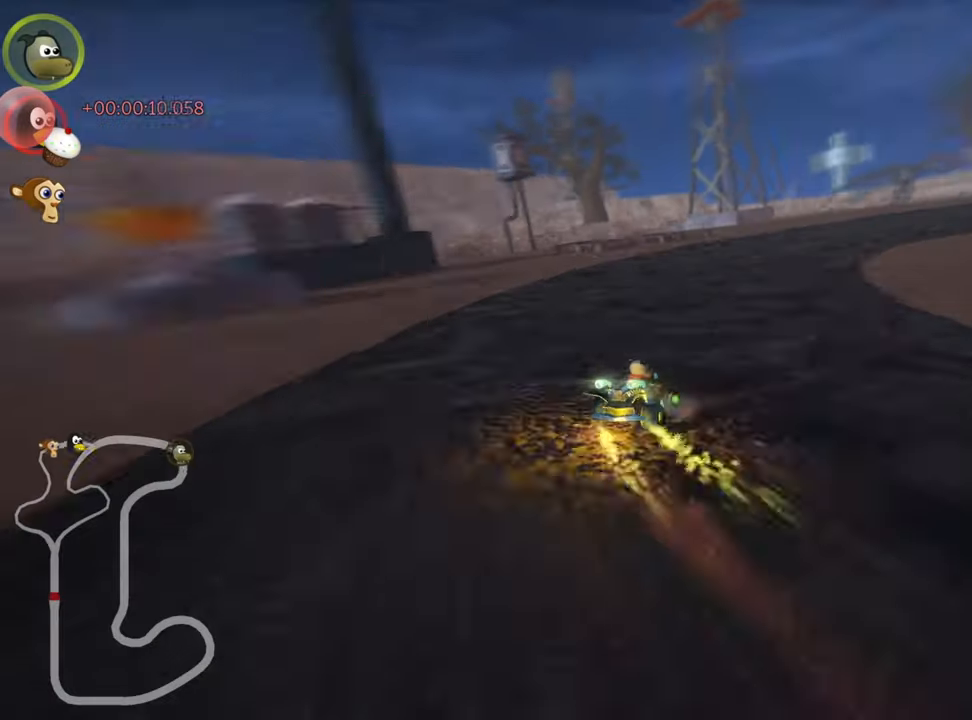
{"keys": ["right", "up"], "events": [[184, "right", "down"], [217, "nitro", "down"], [384, "nitro", "up"]]}
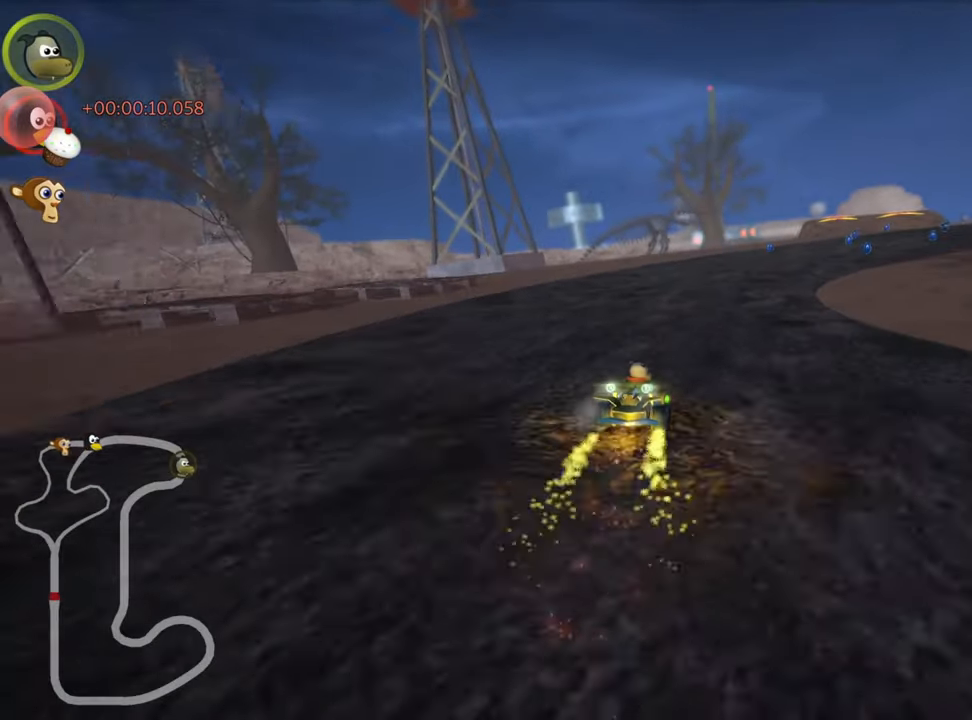
{"keys": ["up"], "events": [[184, "right", "up"]]}
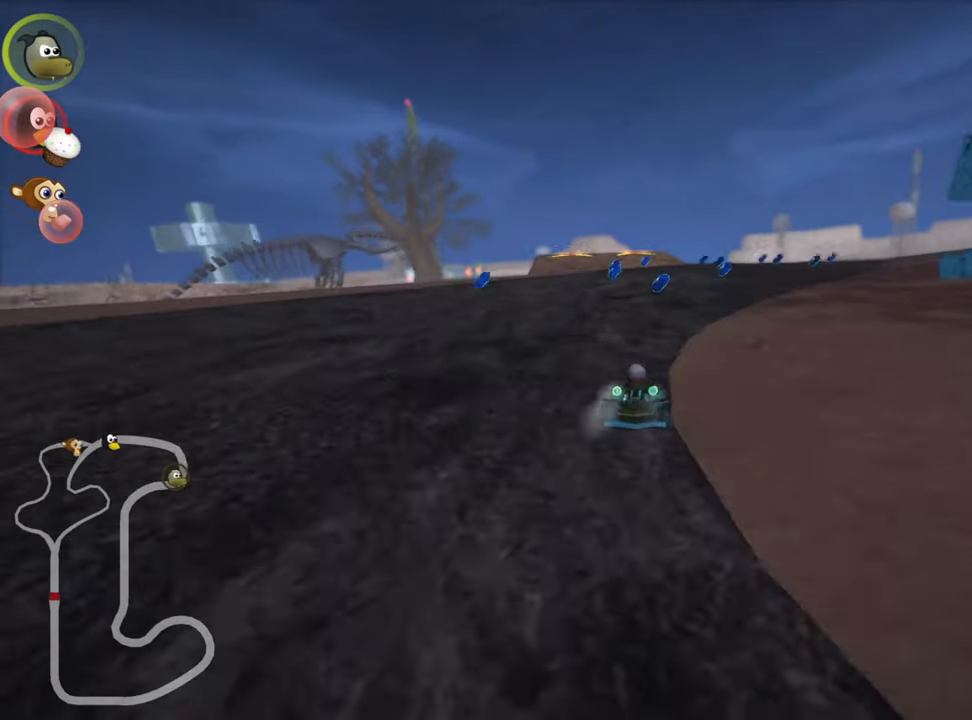
{"keys": ["up"], "events": []}
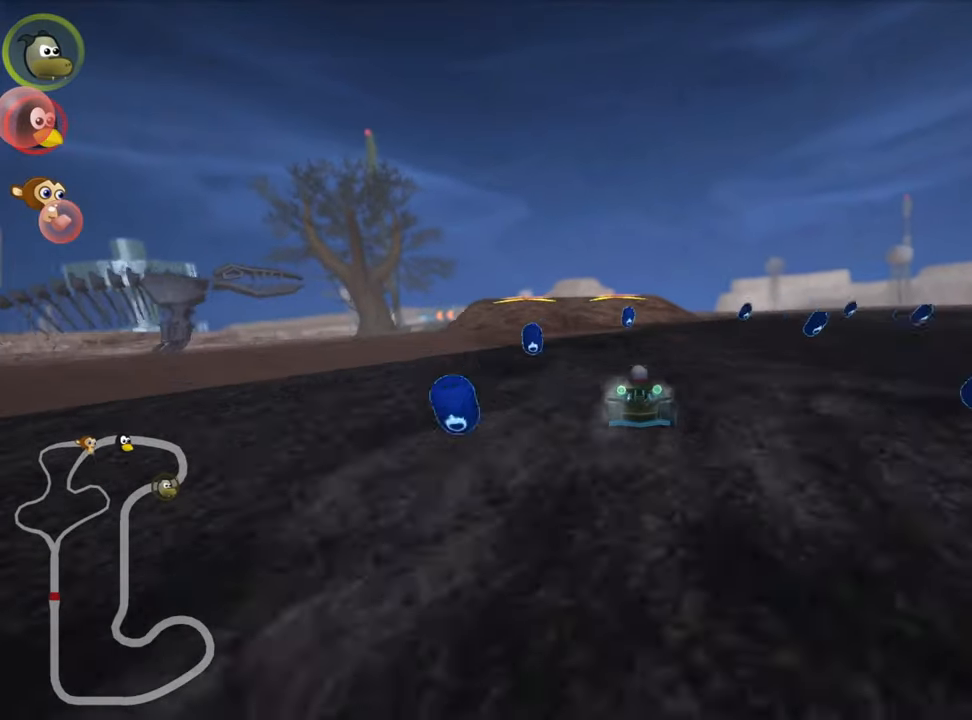
{"keys": ["up"], "events": [[100, "left", "down"], [334, "left", "up"]]}
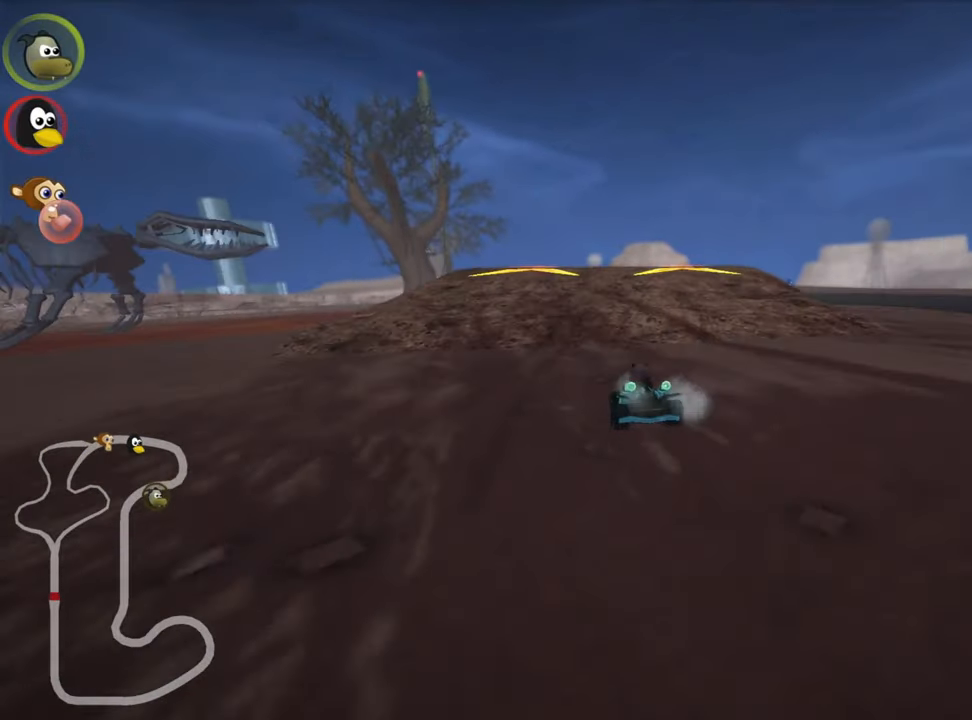
{"keys": ["up"], "events": [[150, "right", "down"], [234, "right", "up"], [250, "right", "down"], [317, "right", "up"]]}
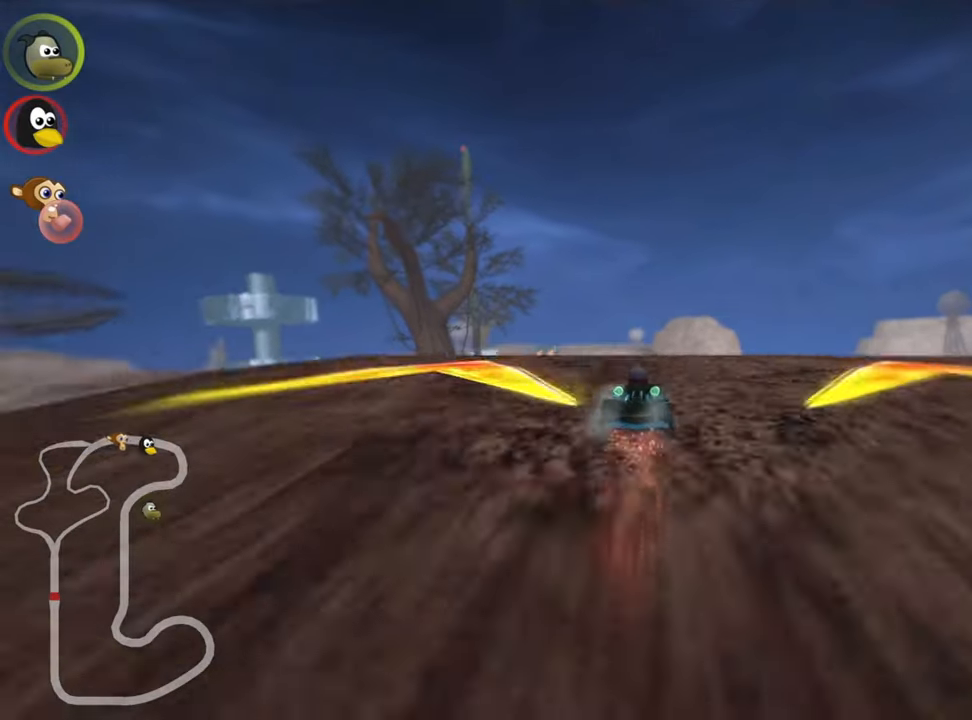
{"keys": ["right", "skid", "up"], "events": [[84, "left", "down"], [117, "skid", "down"], [434, "right", "down"], [500, "left", "up"]]}
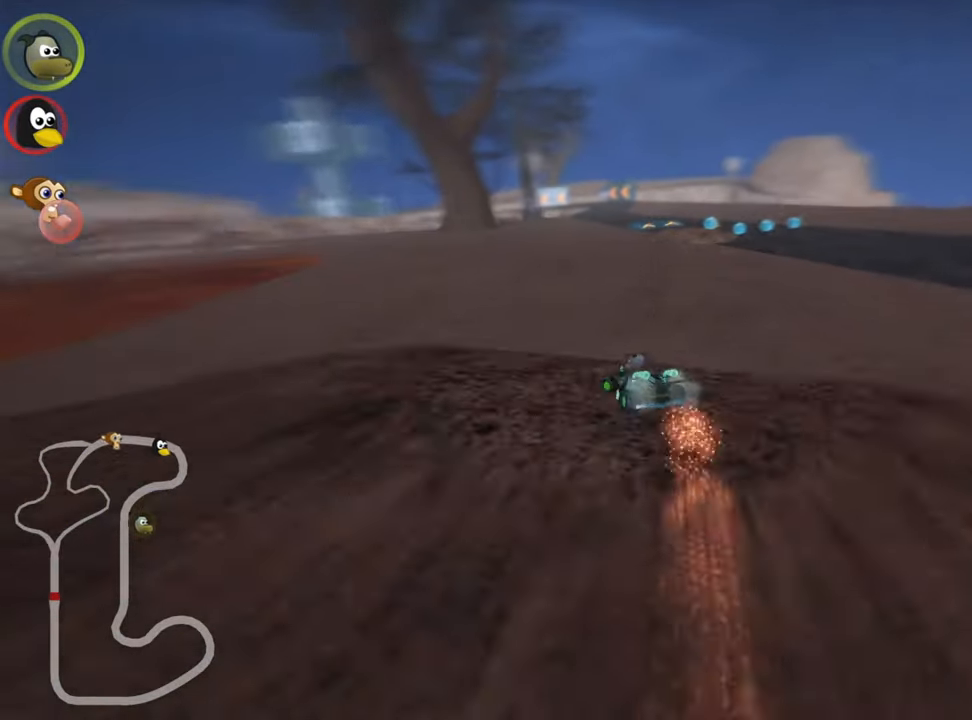
{"keys": ["right", "up"], "events": [[217, "skid", "up"]]}
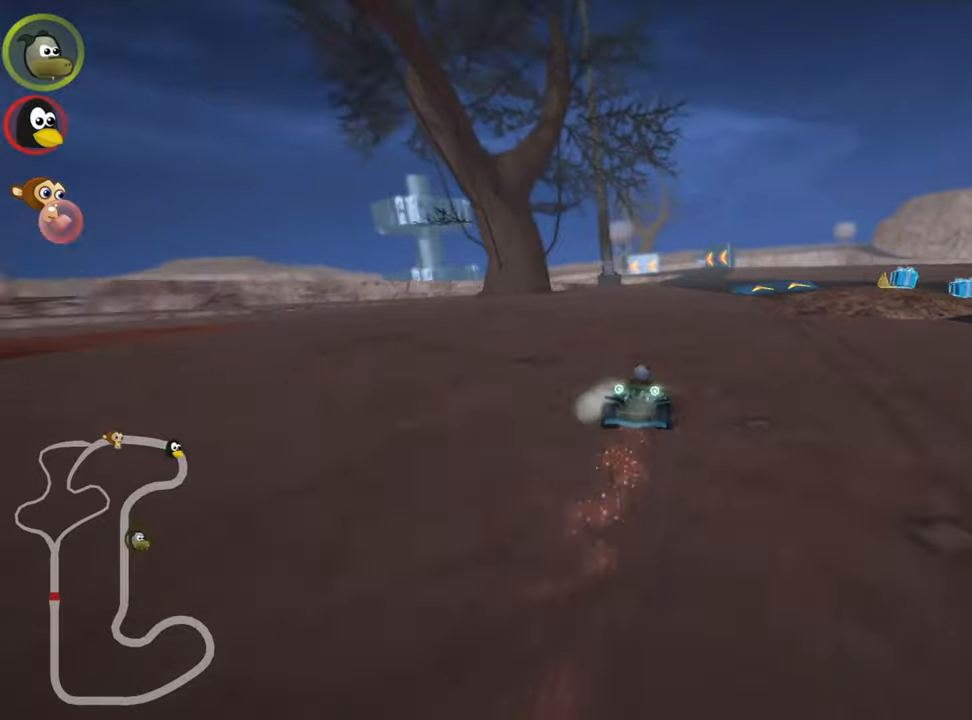
{"keys": ["left", "up"], "events": [[116, "right", "up"], [366, "left", "down"]]}
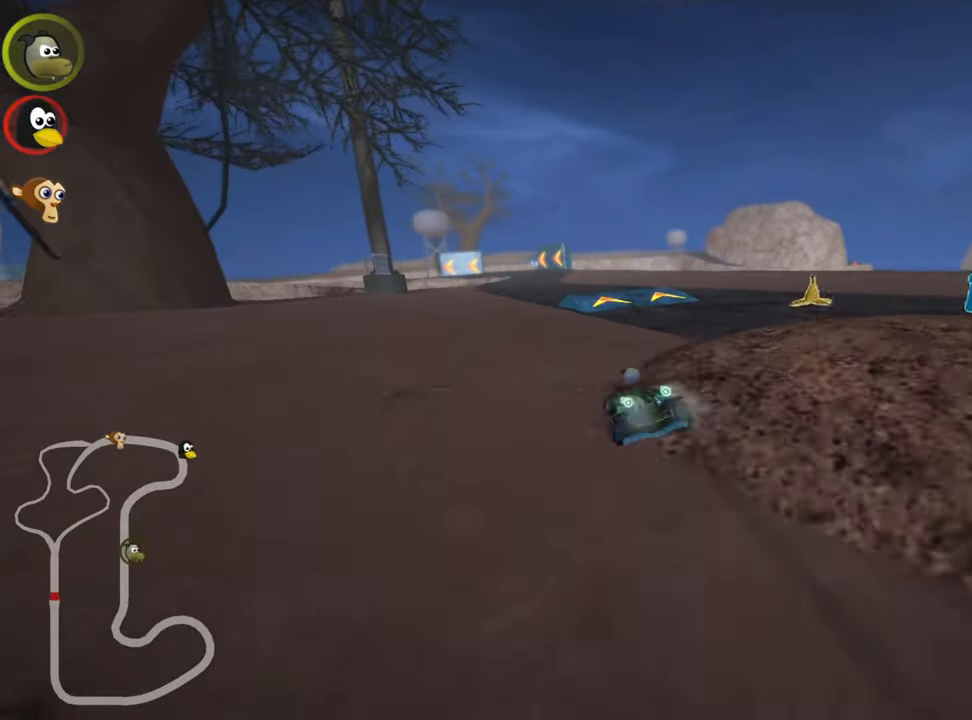
{"keys": ["left", "up"], "events": [[133, "left", "up"], [483, "left", "down"]]}
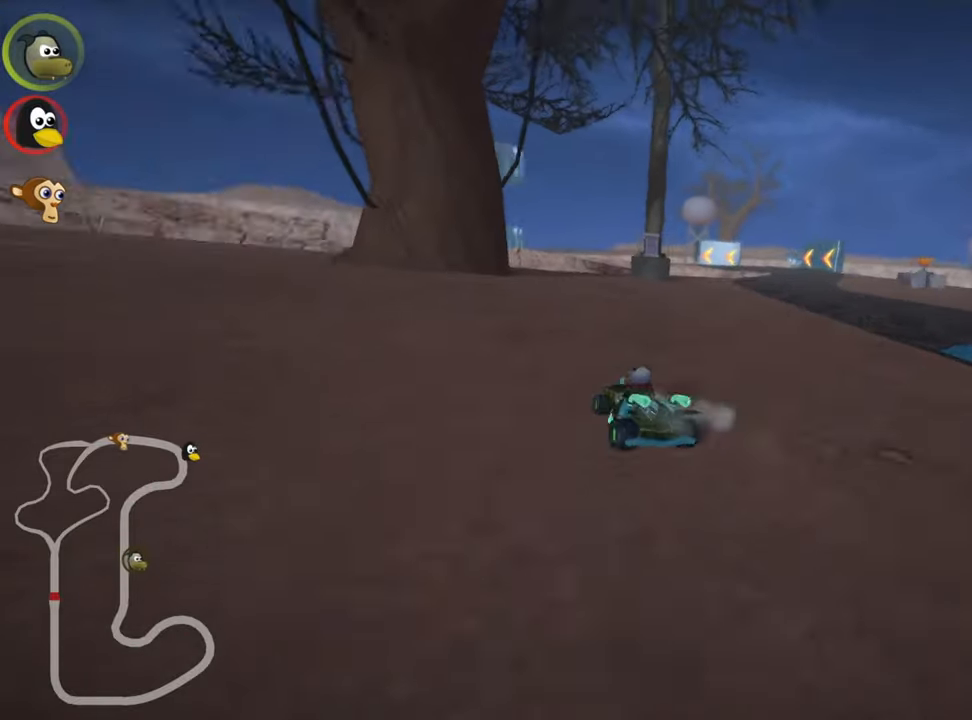
{"keys": ["right", "skid", "up"], "events": [[16, "skid", "down"], [183, "skid", "up"], [200, "left", "up"], [350, "right", "down"], [350, "skid", "down"]]}
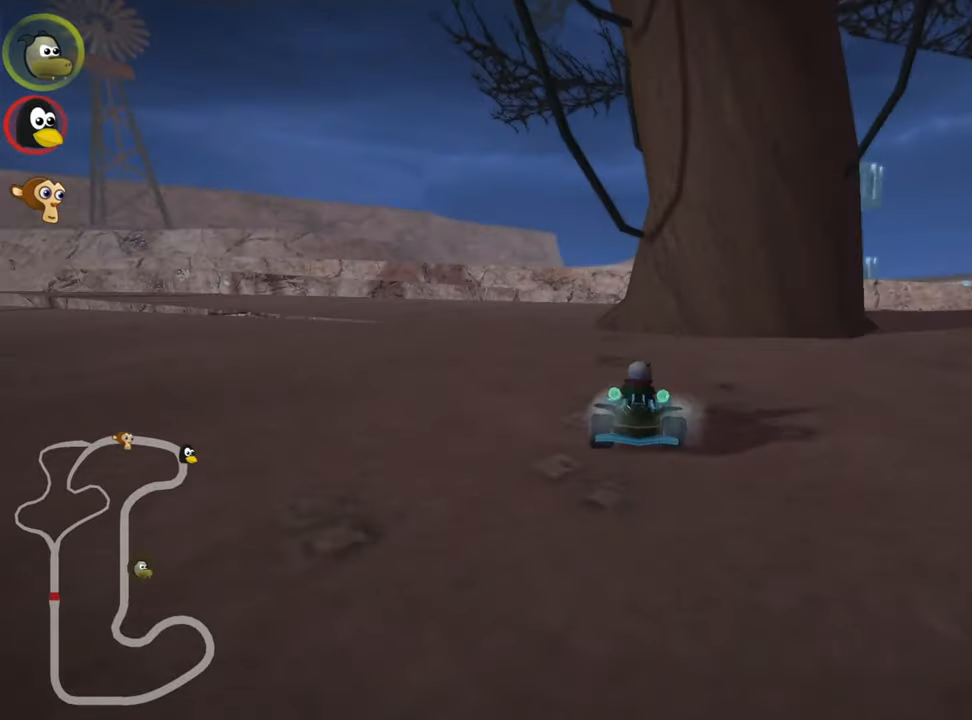
{"keys": [], "events": [[166, "up", "up"], [200, "skid", "up"], [366, "right", "up"]]}
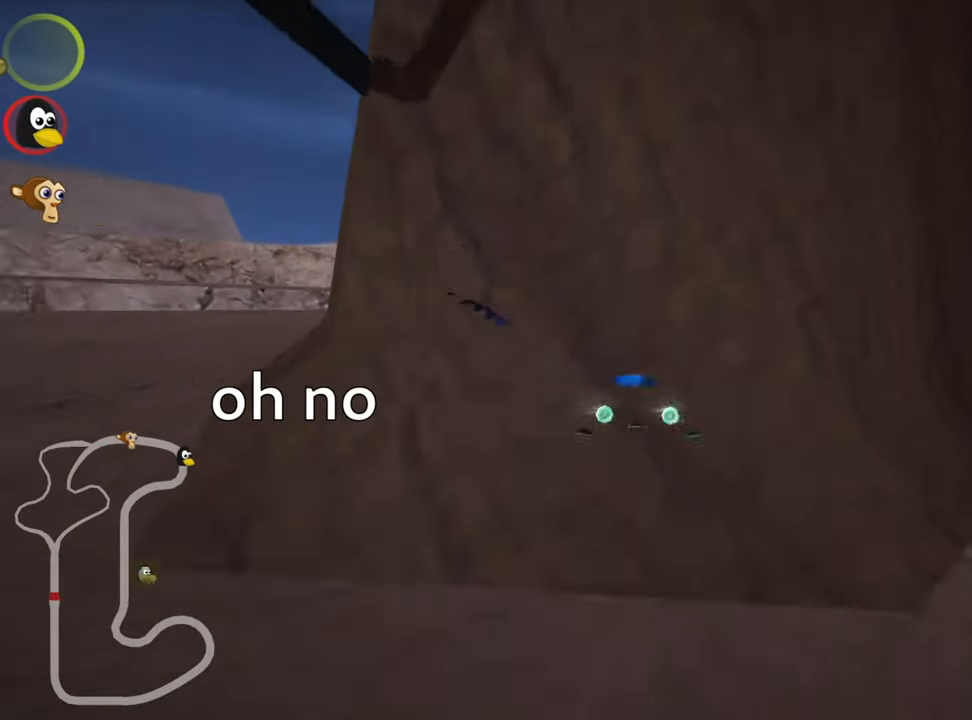
{"keys": ["up"], "events": [[16, "up", "down"]]}
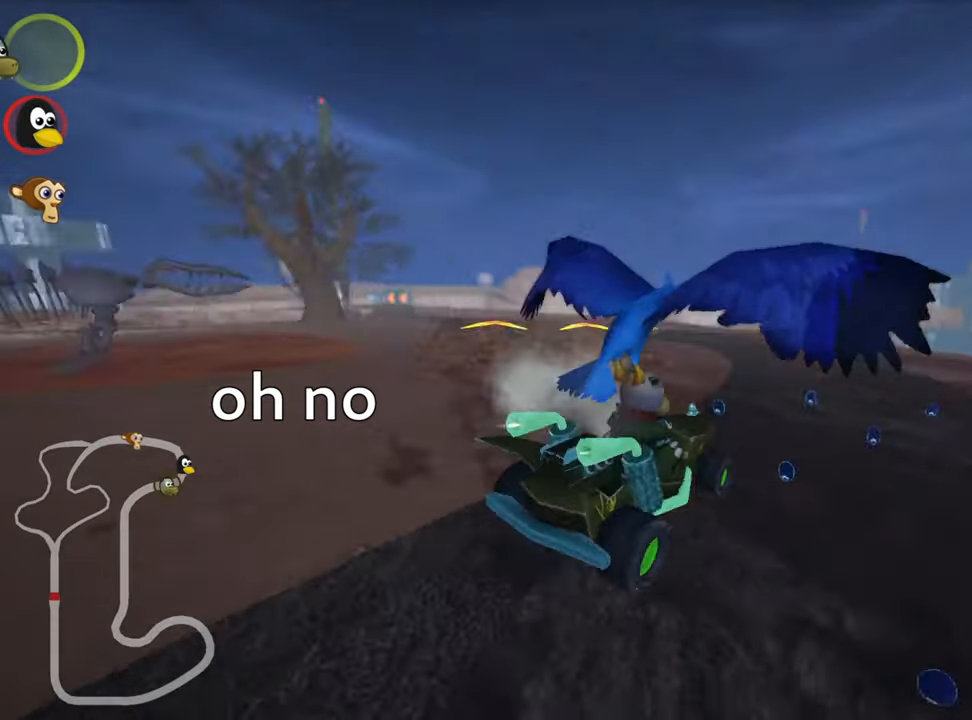
{"keys": ["up"], "events": []}
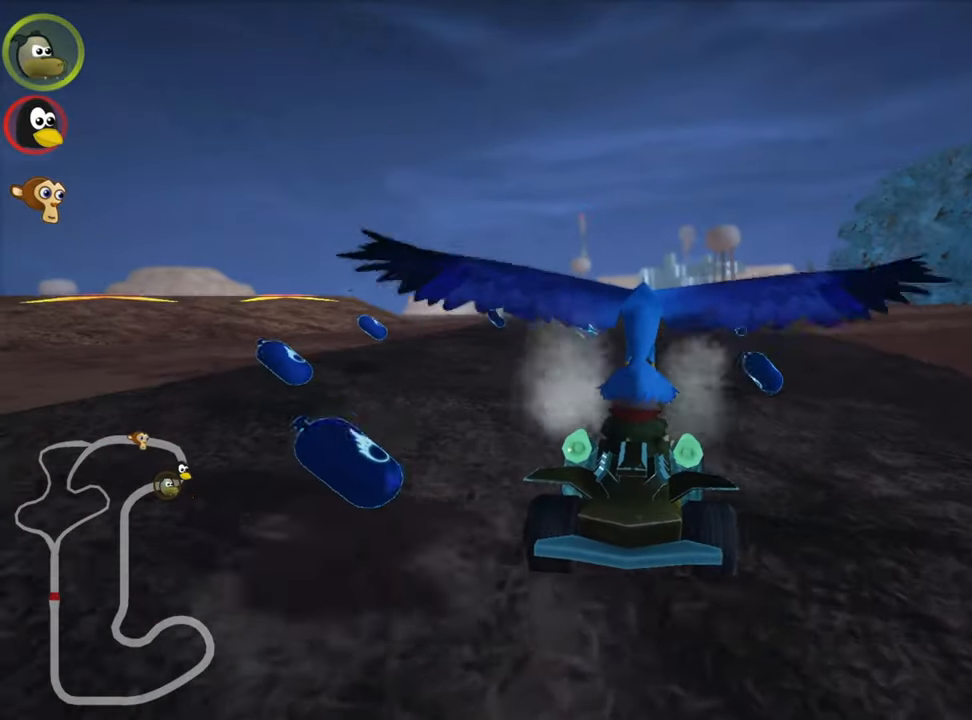
{"keys": ["up"], "events": [[116, "left", "down"], [133, "nitro", "down"], [316, "left", "up"], [350, "nitro", "up"]]}
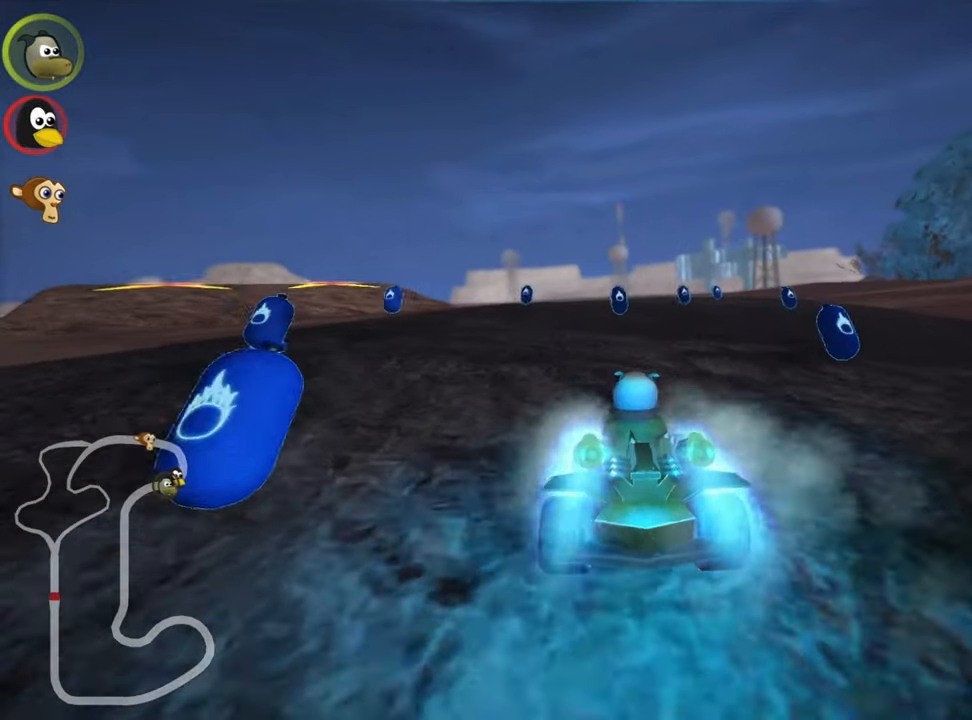
{"keys": ["left", "skid", "up"], "events": [[16, "right", "down"], [100, "right", "up"], [133, "left", "down"], [166, "skid", "down"]]}
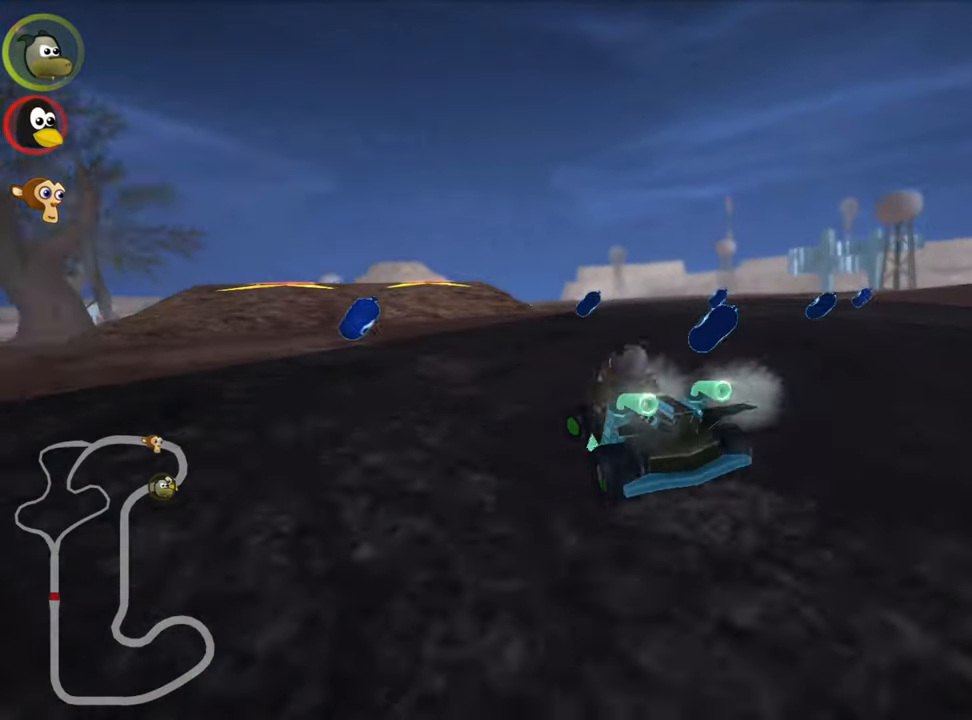
{"keys": ["right", "skid", "up"], "events": [[83, "right", "down"], [133, "left", "up"], [383, "right", "up"], [500, "right", "down"]]}
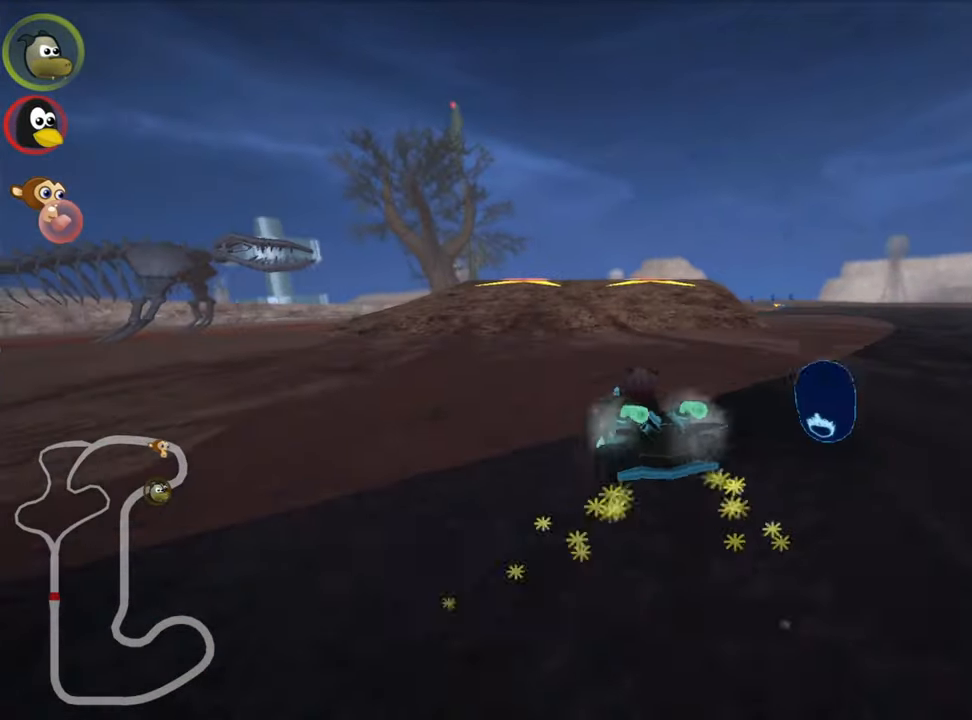
{"keys": ["right", "skid", "up"], "events": [[183, "right", "up"], [333, "right", "down"]]}
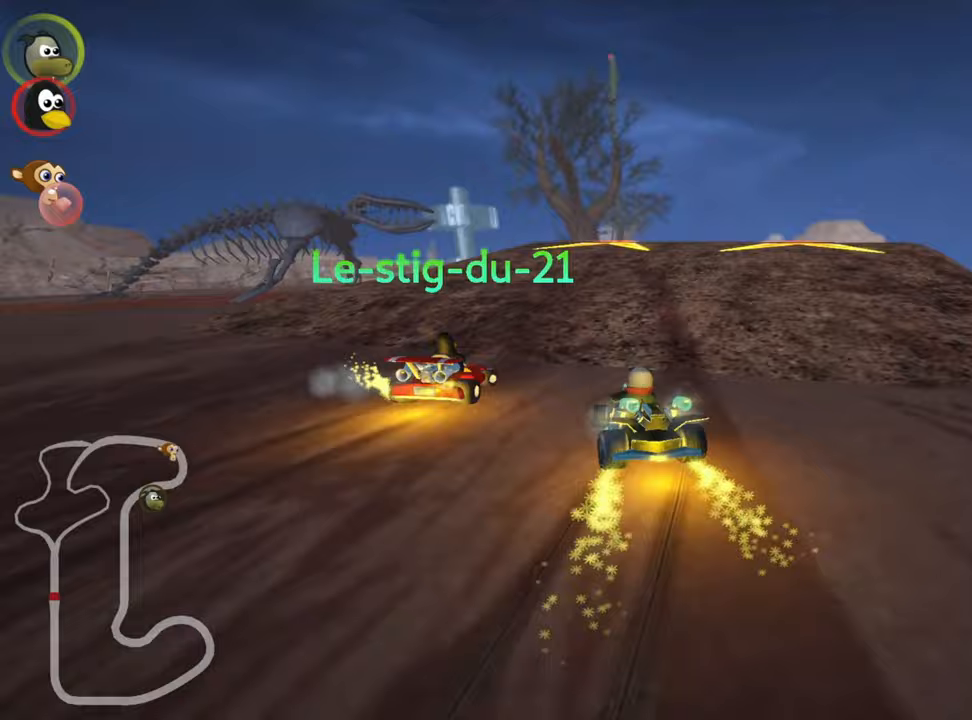
{"keys": ["left", "up"], "events": [[233, "skid", "up"], [267, "right", "up"], [467, "left", "down"]]}
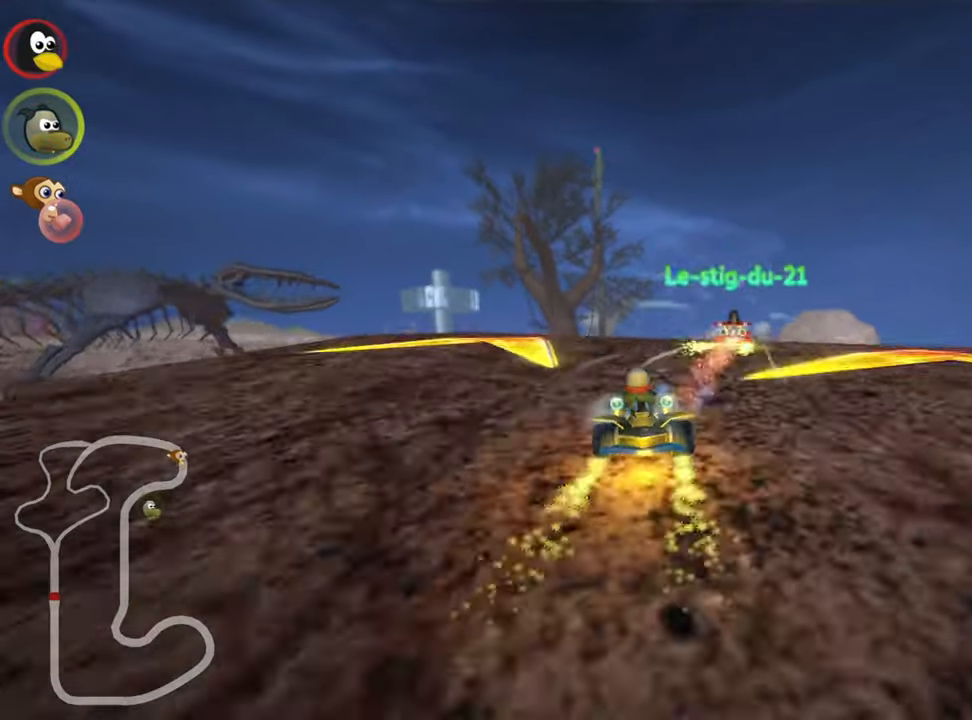
{"keys": ["up"], "events": [[33, "nitro", "down"], [67, "left", "up"], [100, "right", "down"], [133, "skid", "down"], [167, "nitro", "up"], [283, "skid", "up"], [400, "right", "up"]]}
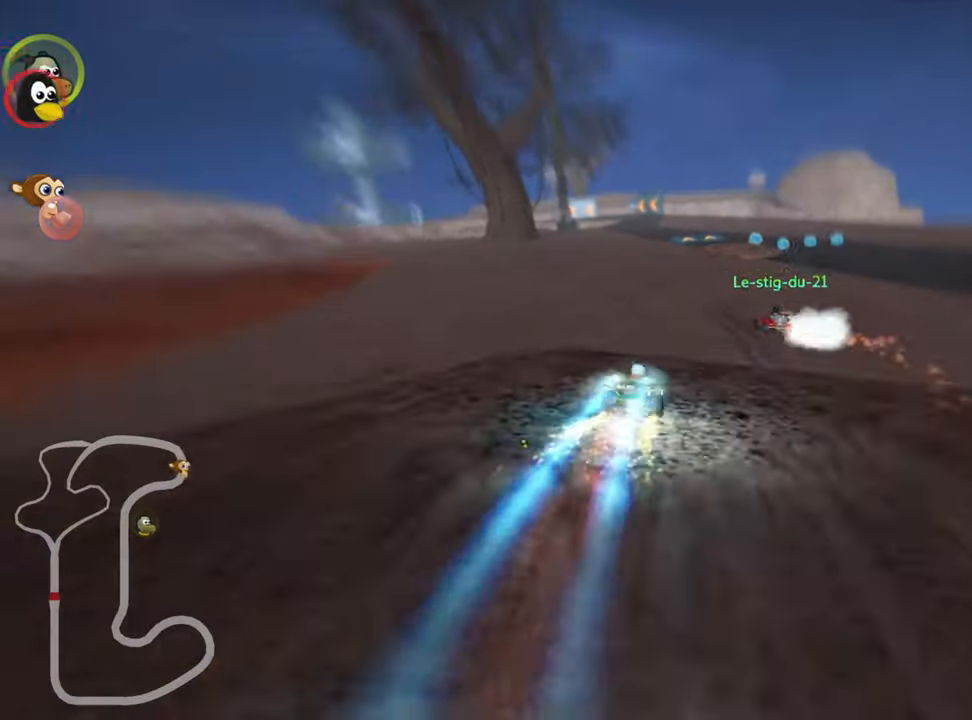
{"keys": ["up"], "events": []}
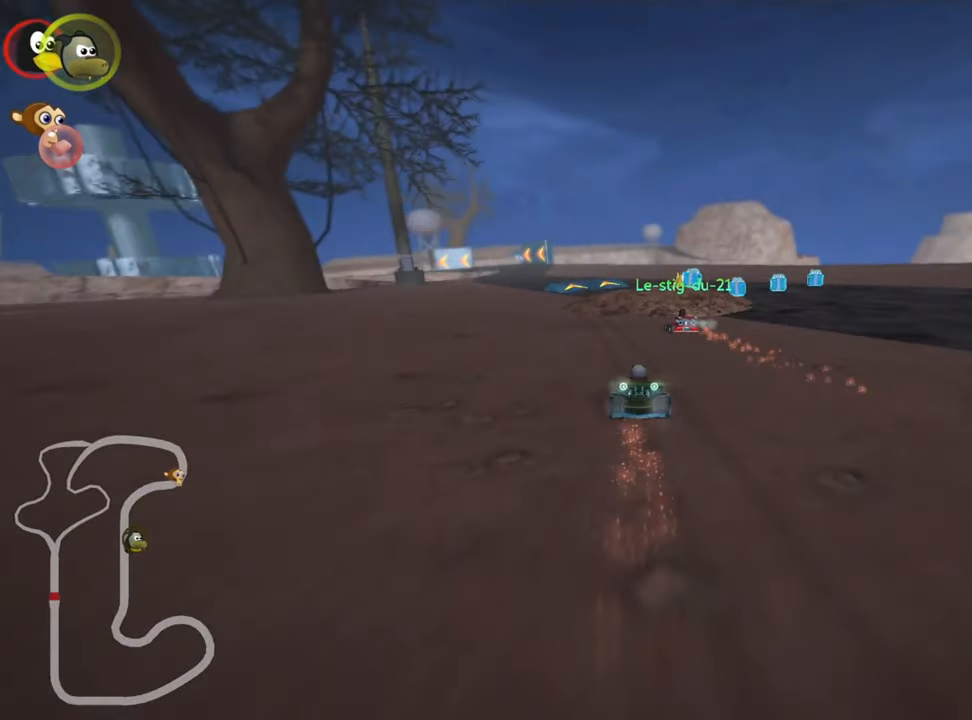
{"keys": ["skid", "up"], "events": [[100, "left", "down"], [133, "skid", "down"], [250, "left", "up"]]}
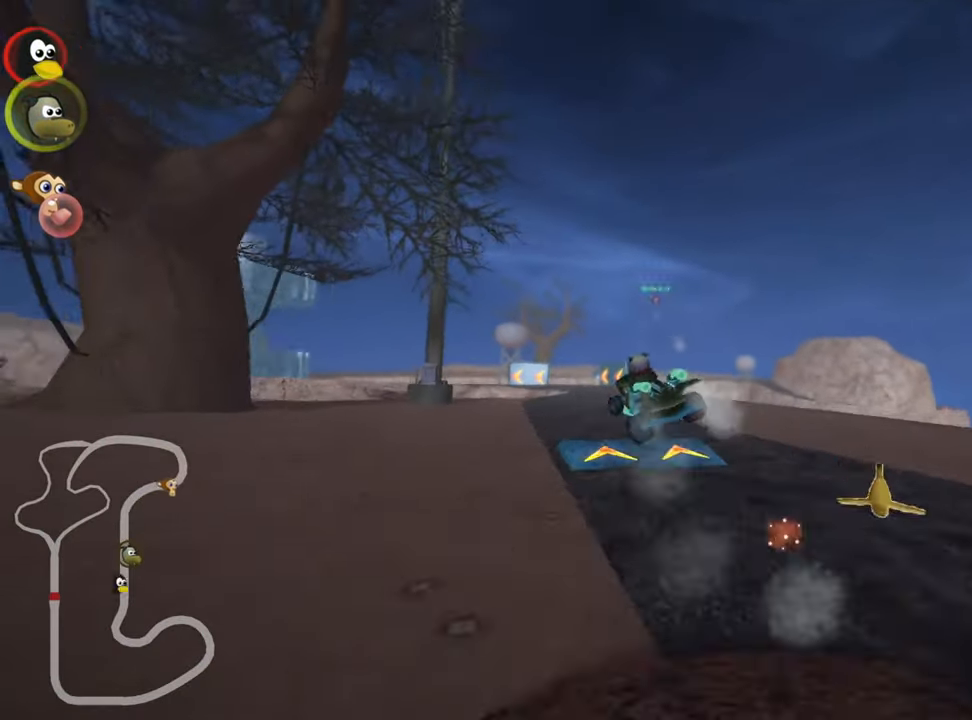
{"keys": ["left", "skid", "up"], "events": [[67, "left", "down"], [200, "left", "up"], [250, "right", "down"], [400, "right", "up"], [417, "left", "down"]]}
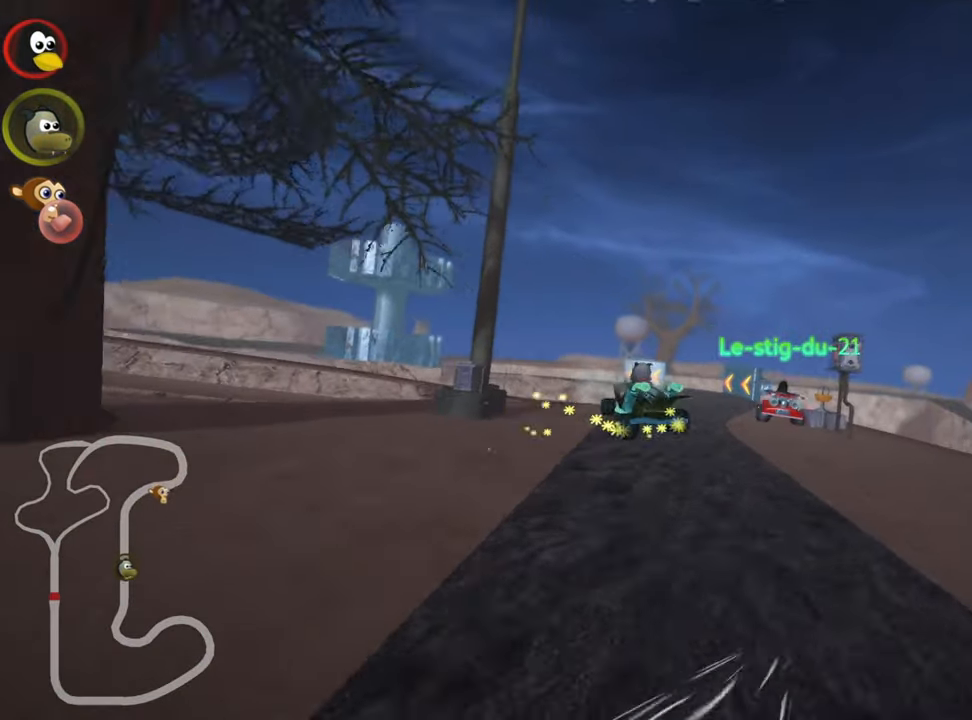
{"keys": ["right", "skid", "up"], "events": [[400, "right", "down"], [417, "left", "up"]]}
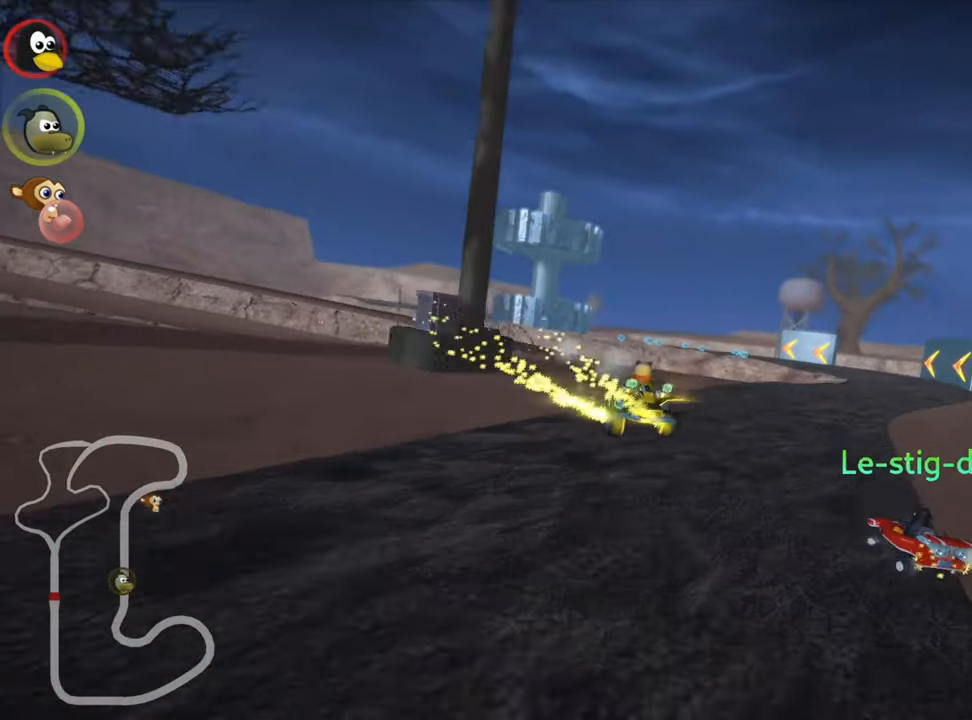
{"keys": ["up"], "events": [[183, "nitro", "down"], [283, "skid", "up"], [317, "right", "up"], [333, "nitro", "up"]]}
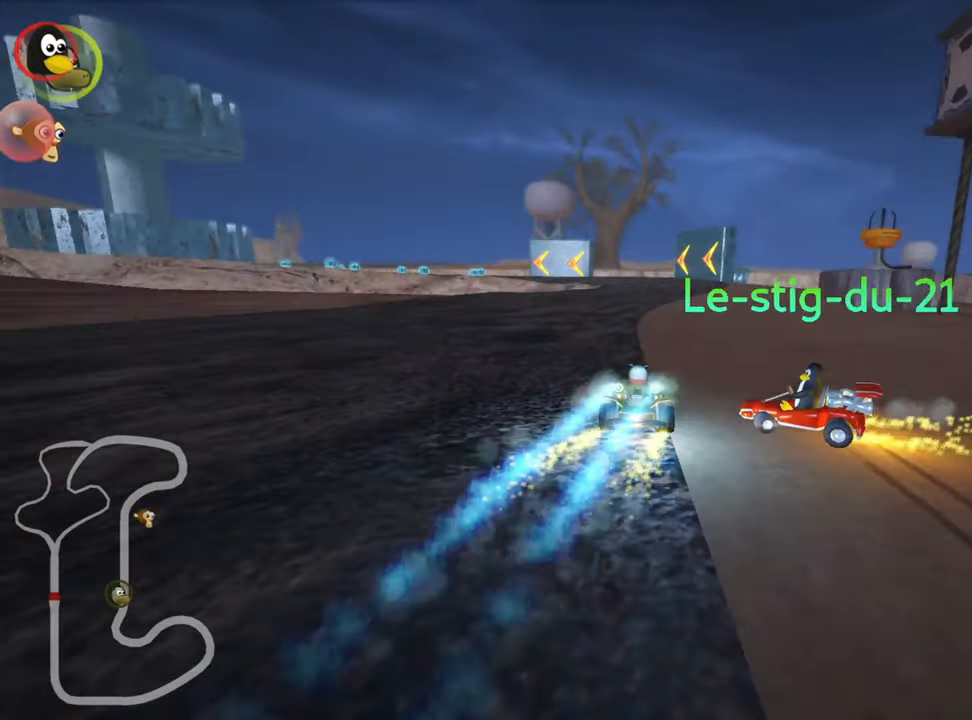
{"keys": ["up"], "events": []}
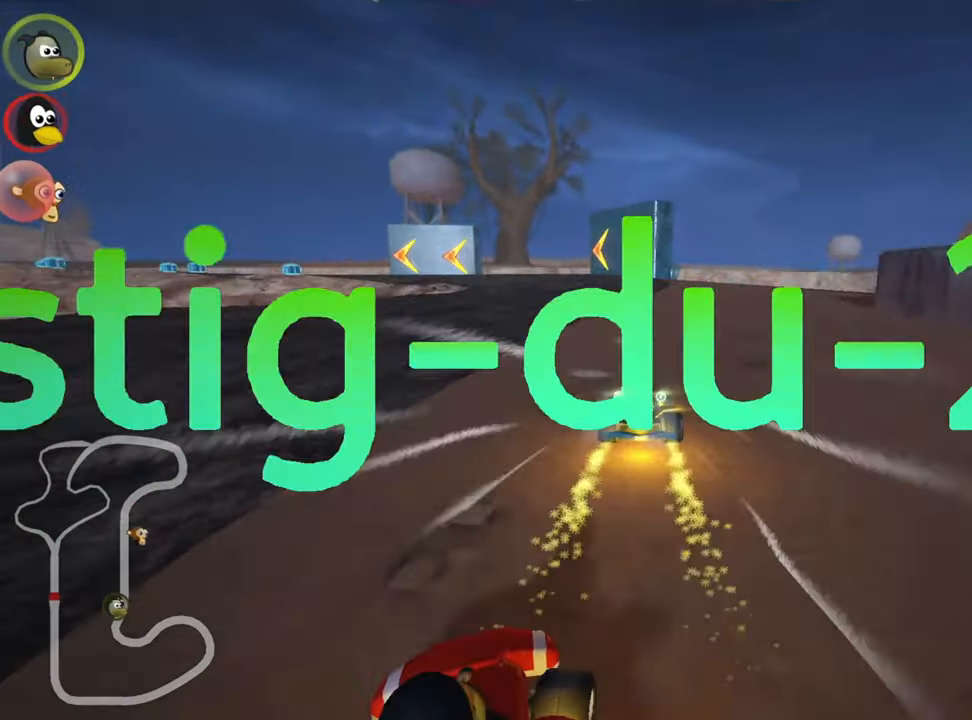
{"keys": ["nitro", "right", "skid", "up"], "events": [[17, "left", "down"], [50, "skid", "down"], [250, "left", "up"], [267, "right", "down"], [483, "nitro", "down"]]}
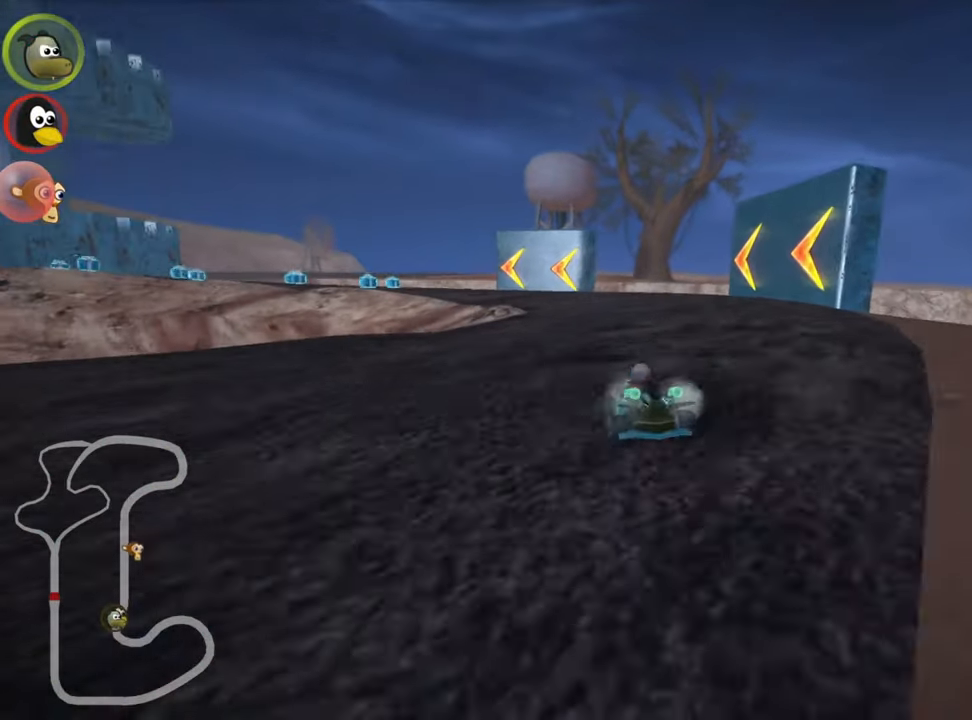
{"keys": ["skid", "up"], "events": [[33, "left", "down"], [100, "right", "up"], [117, "nitro", "up"], [233, "right", "down"], [300, "left", "up"], [483, "right", "up"]]}
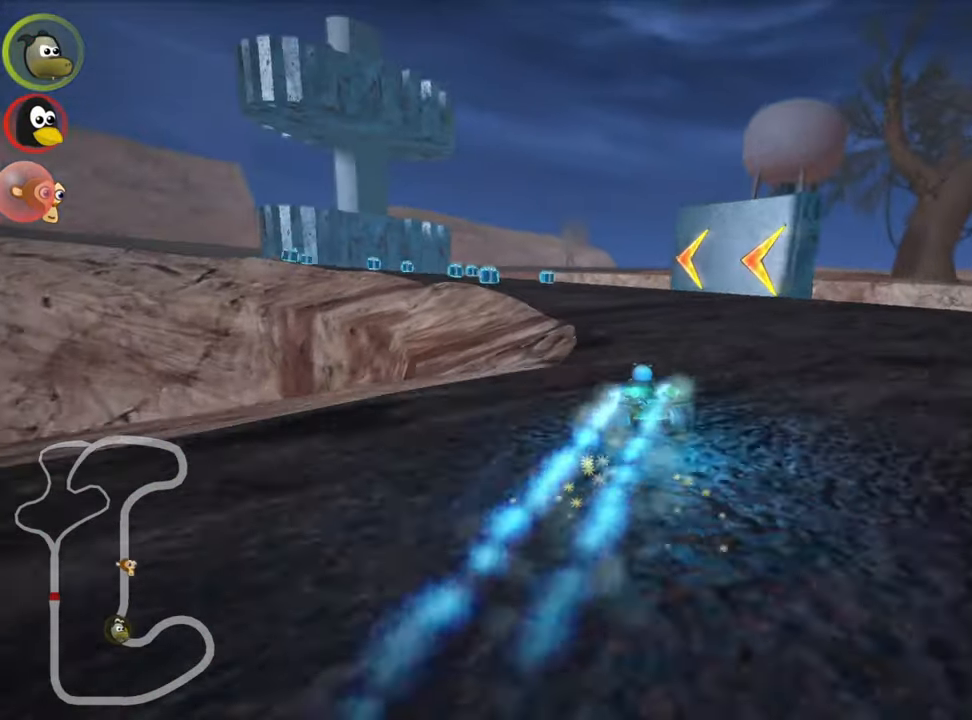
{"keys": ["skid", "up"], "events": [[17, "left", "down"], [500, "left", "up"]]}
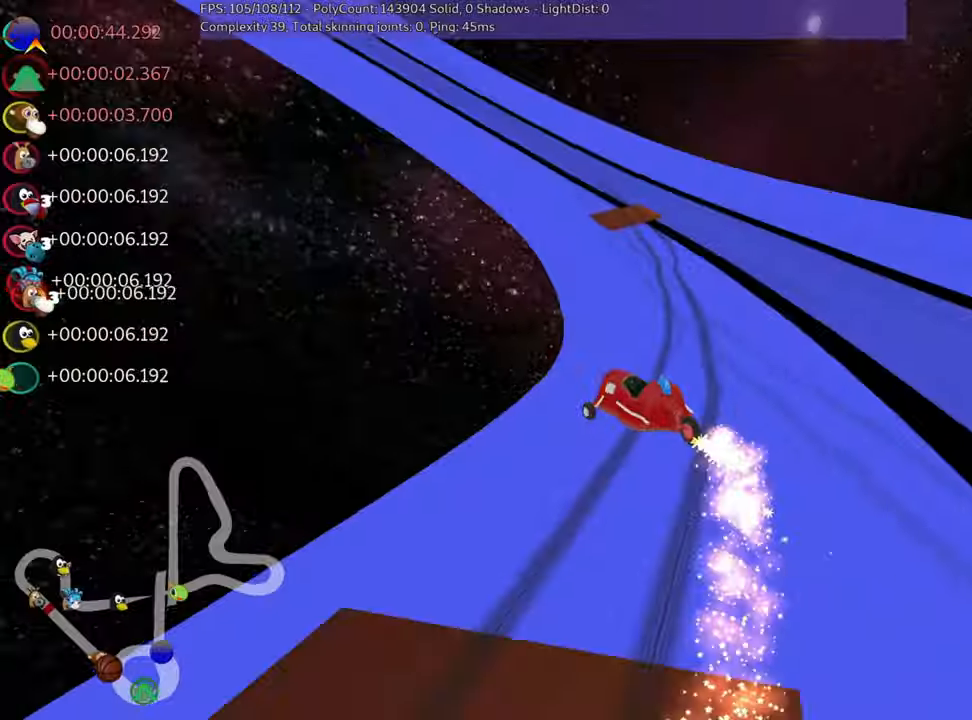
{"keys": ["left", "skid", "up"], "events": [[217, "left", "down"]]}